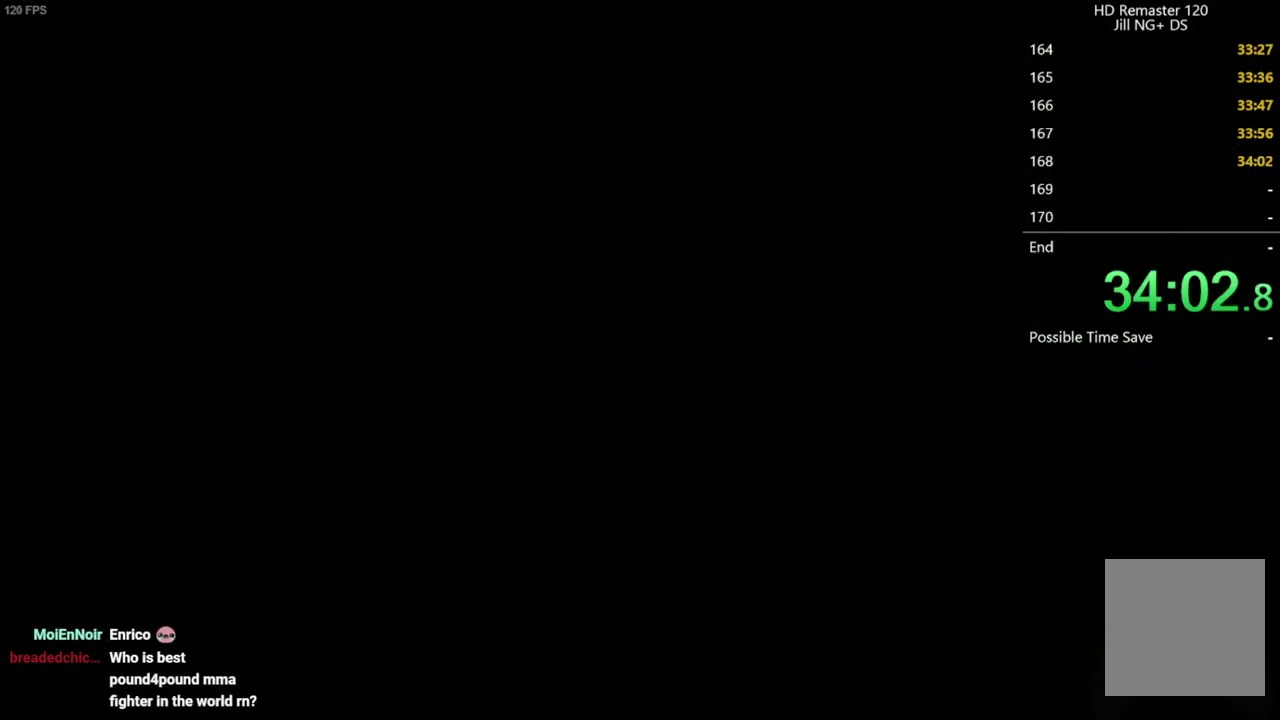
Gameplay with a controller (Xbox layout); each line is a JSON object with the inputs held at the frame after it. "events" lists button and stick changes between this image and that frame as [ms after this image, input, new state], when the widget could be followed in between.
{"buttons": ["X", "DPAD_UP"], "left_stick": "center", "right_stick": "center", "events": []}
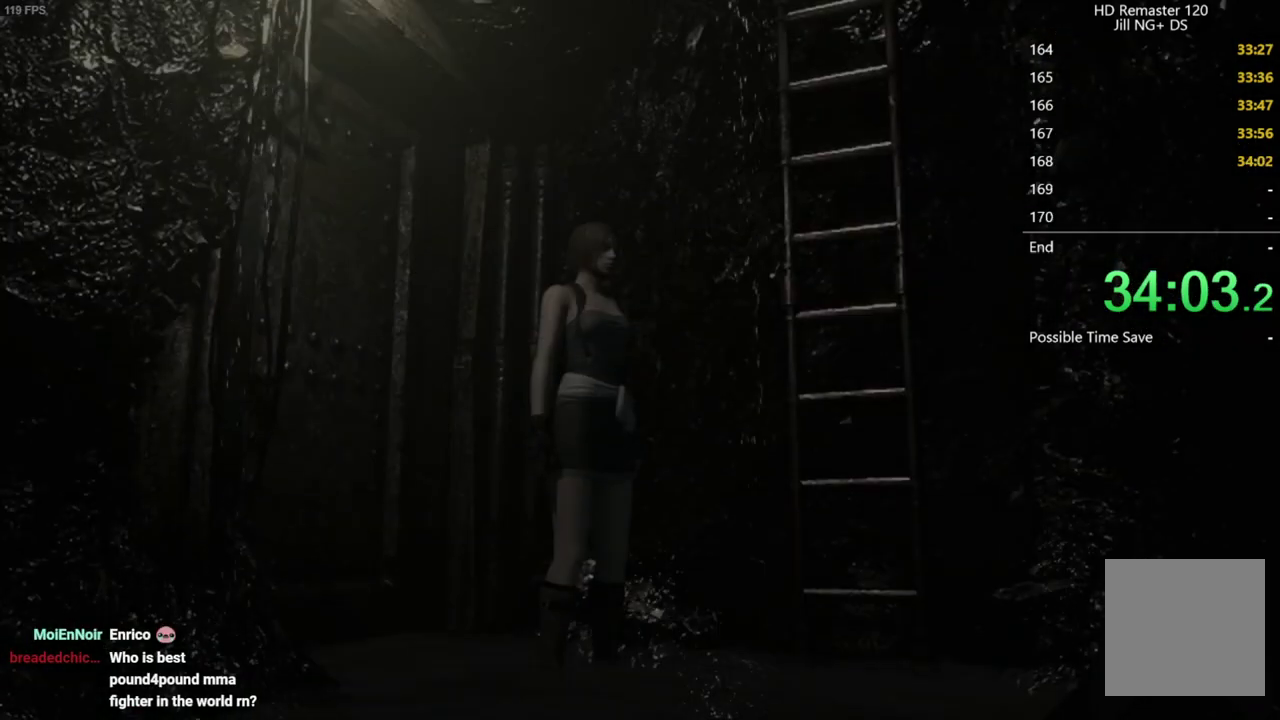
{"buttons": ["X", "DPAD_UP", "DPAD_RIGHT"], "left_stick": "center", "right_stick": "center", "events": [[167, "DPAD_RIGHT", "down"]]}
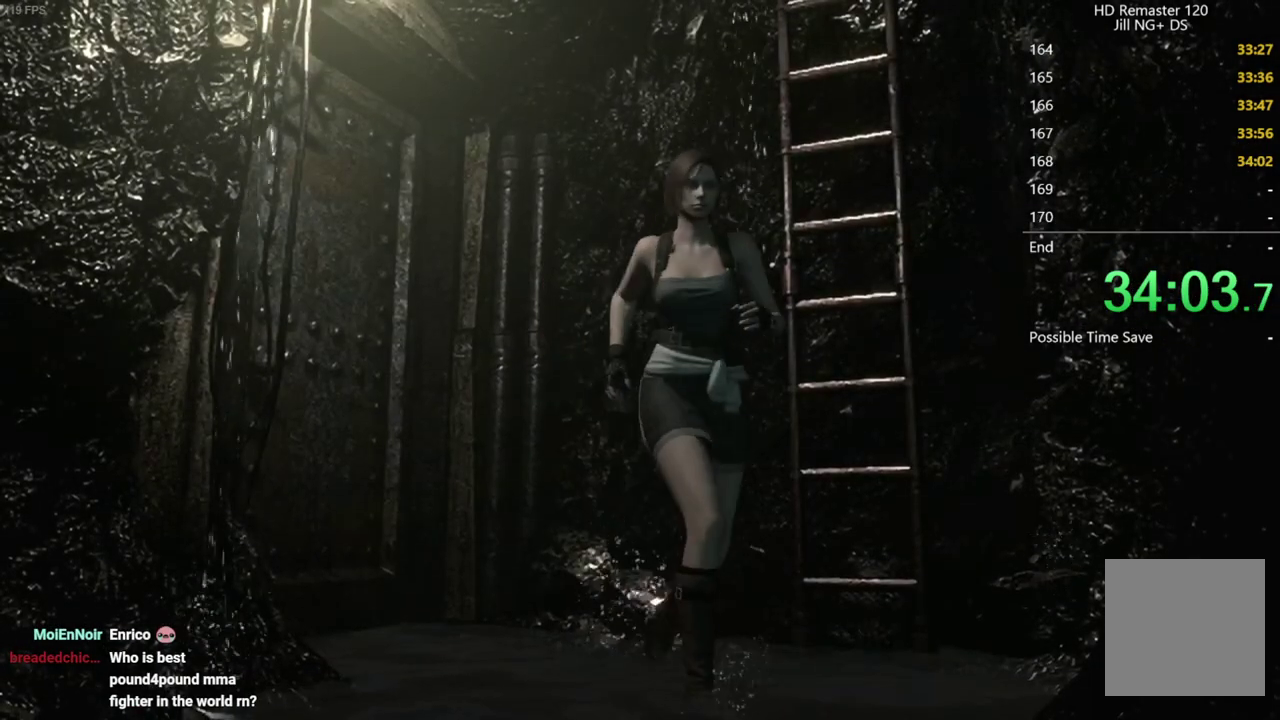
{"buttons": ["X", "DPAD_UP"], "left_stick": "center", "right_stick": "center", "events": [[283, "DPAD_RIGHT", "up"]]}
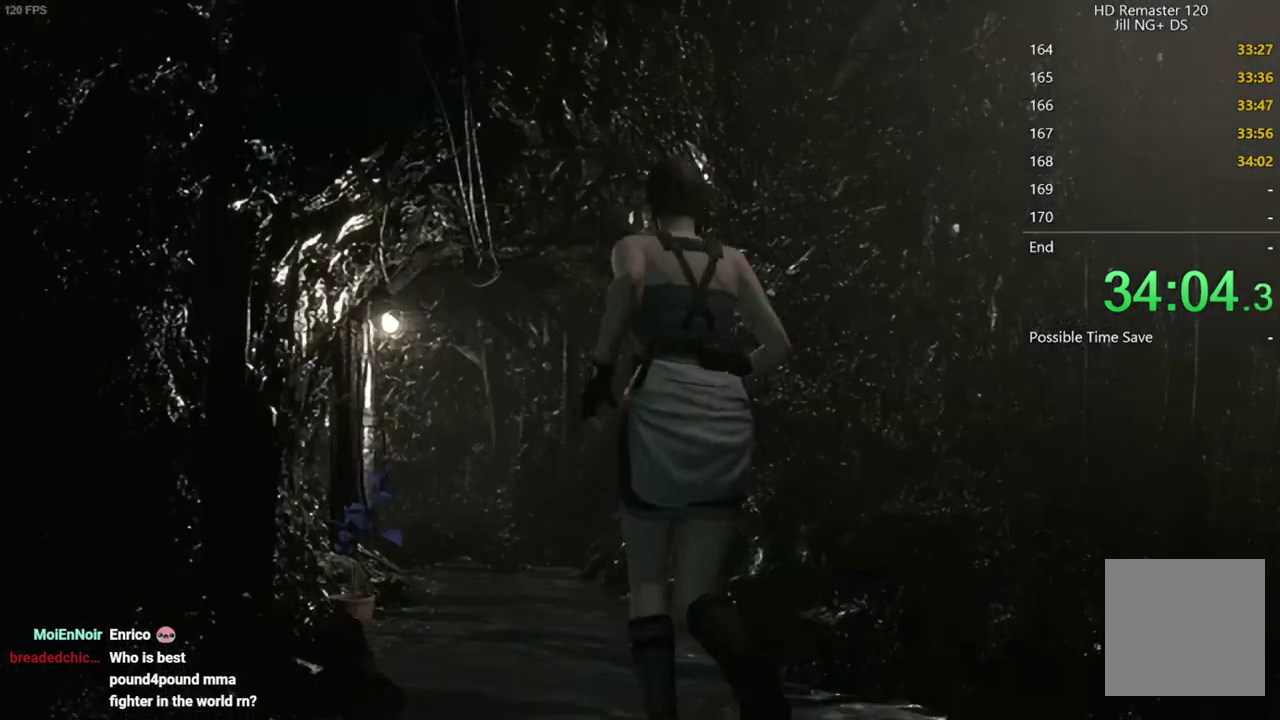
{"buttons": ["X", "DPAD_UP", "DPAD_LEFT"], "left_stick": "center", "right_stick": "center", "events": [[483, "DPAD_LEFT", "down"]]}
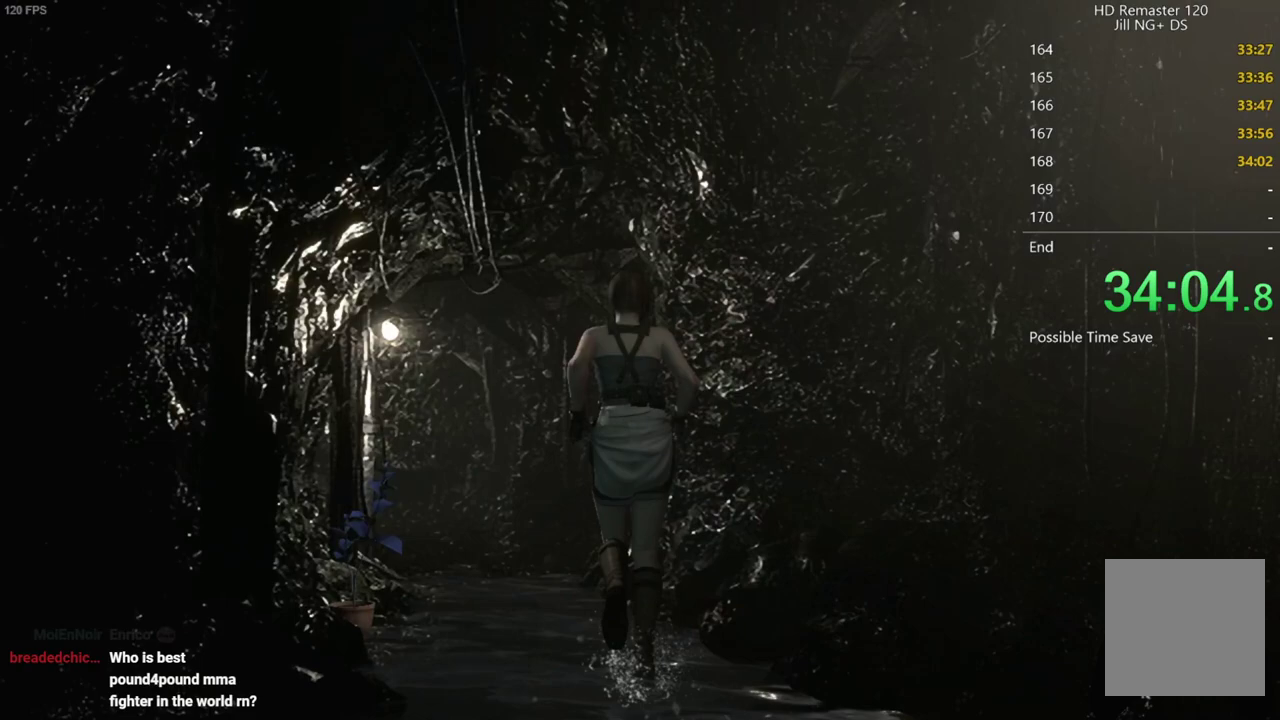
{"buttons": ["X", "DPAD_UP"], "left_stick": "center", "right_stick": "center", "events": [[33, "DPAD_LEFT", "up"]]}
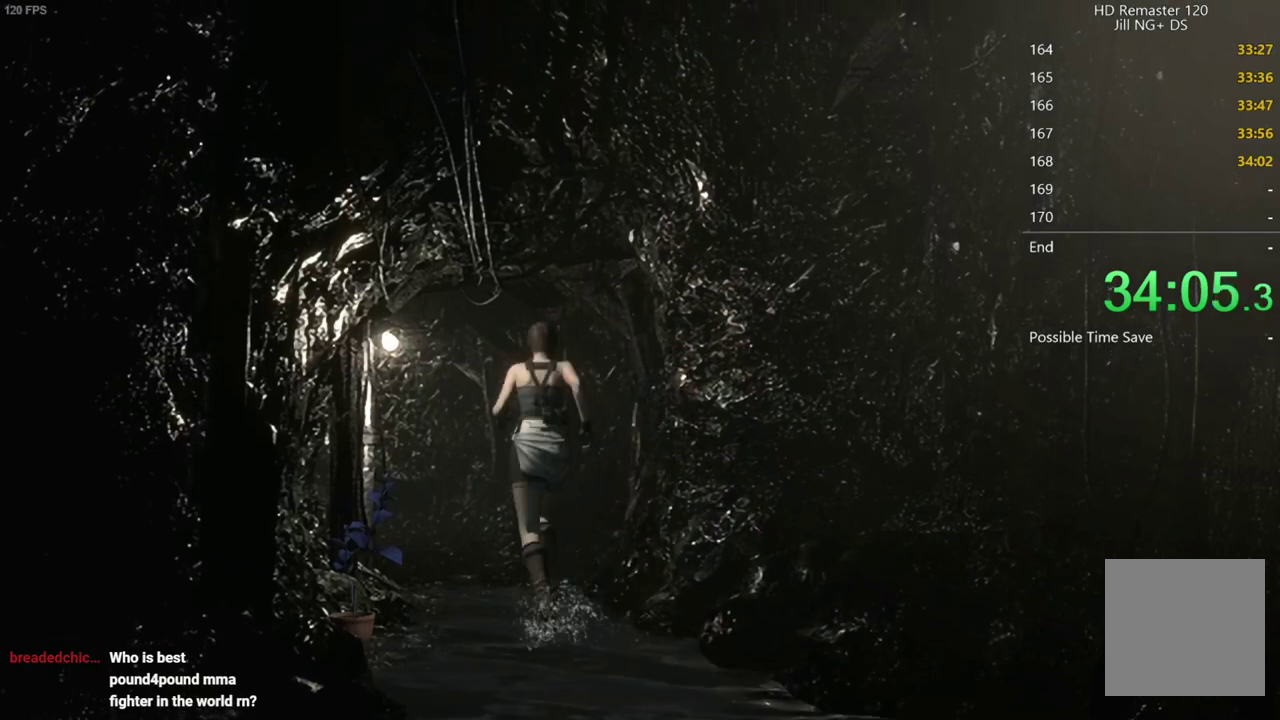
{"buttons": ["X", "DPAD_UP"], "left_stick": "center", "right_stick": "center", "events": []}
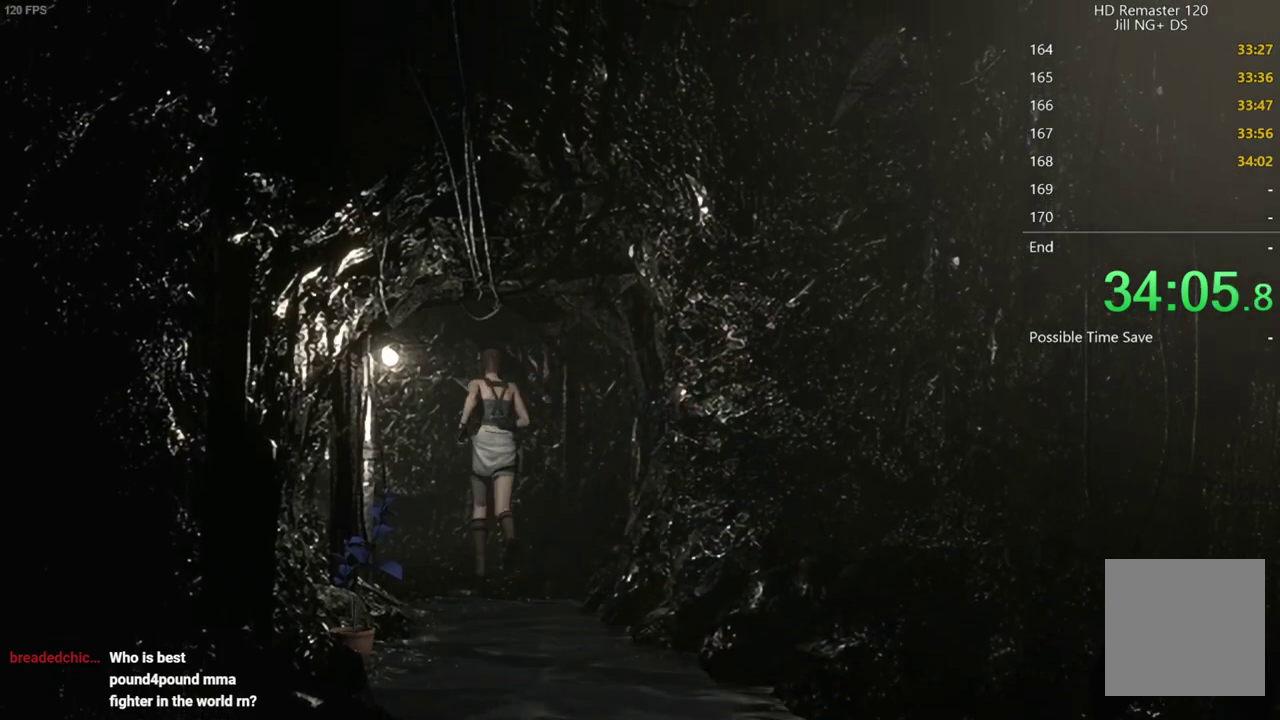
{"buttons": ["X", "DPAD_UP"], "left_stick": "center", "right_stick": "center", "events": []}
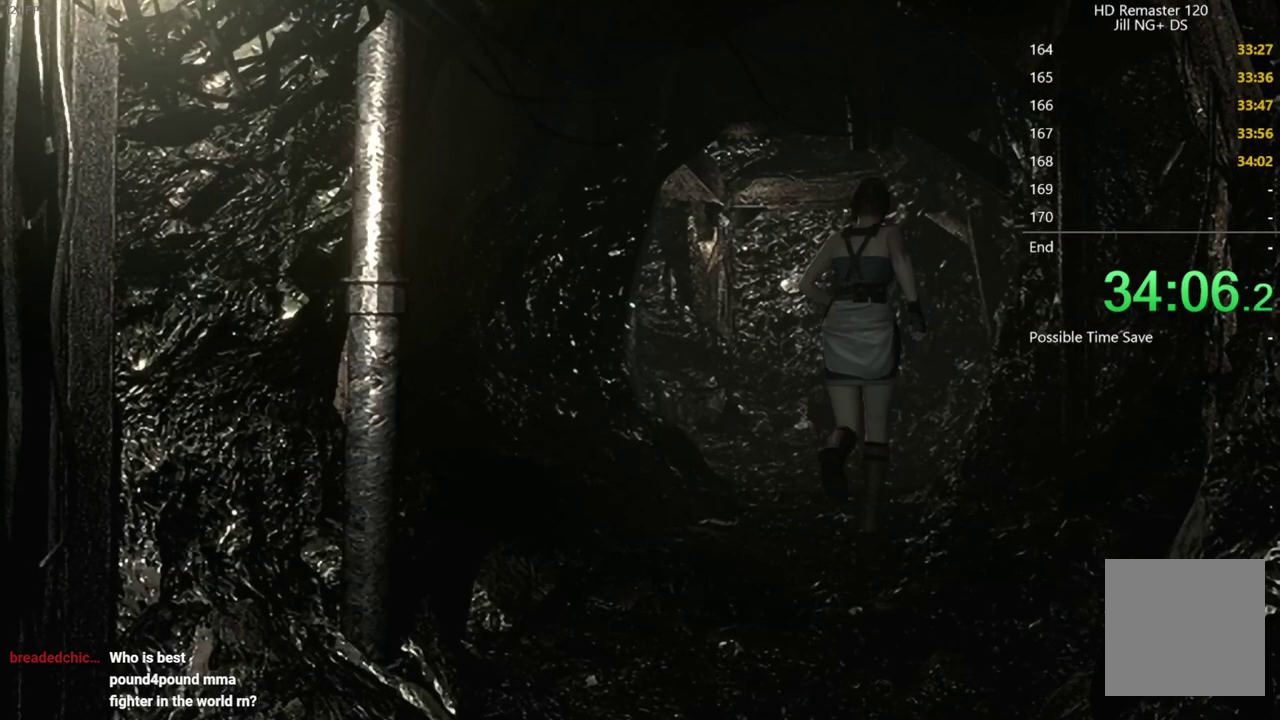
{"buttons": ["X", "DPAD_UP"], "left_stick": "center", "right_stick": "center", "events": [[67, "DPAD_LEFT", "down"], [150, "DPAD_LEFT", "up"]]}
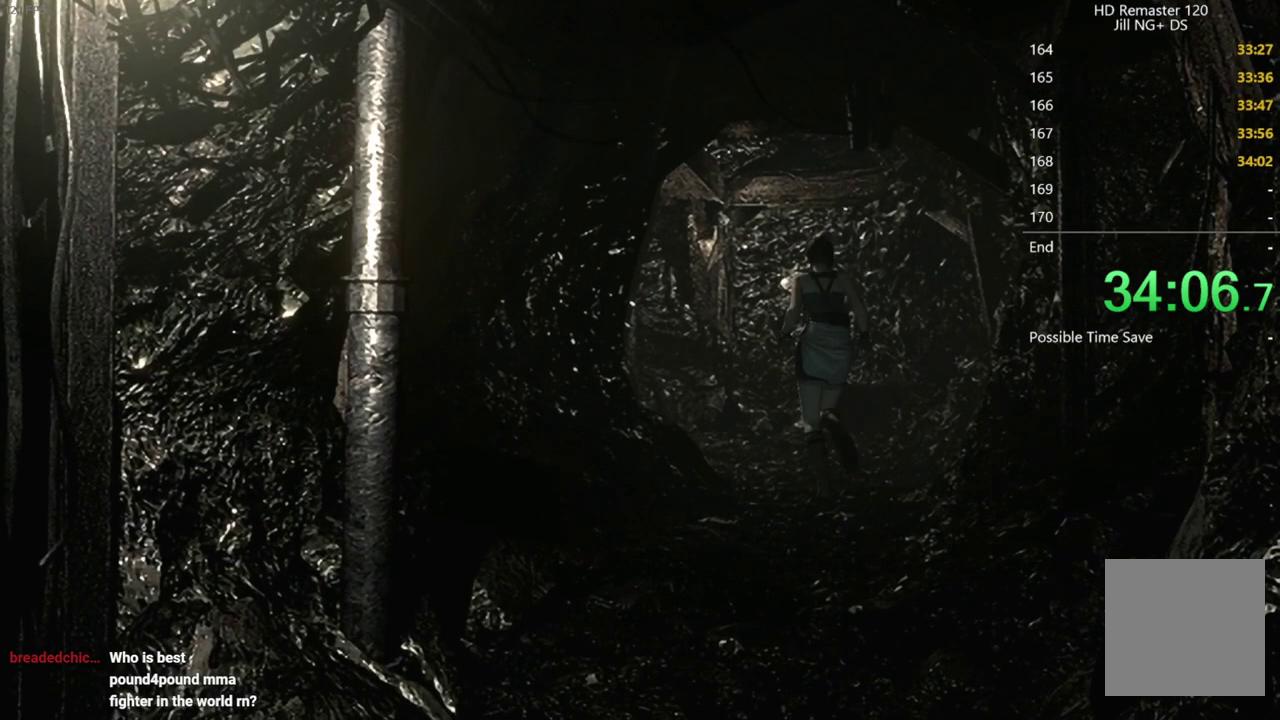
{"buttons": ["X", "DPAD_UP", "DPAD_LEFT"], "left_stick": "center", "right_stick": "center", "events": [[167, "DPAD_LEFT", "down"]]}
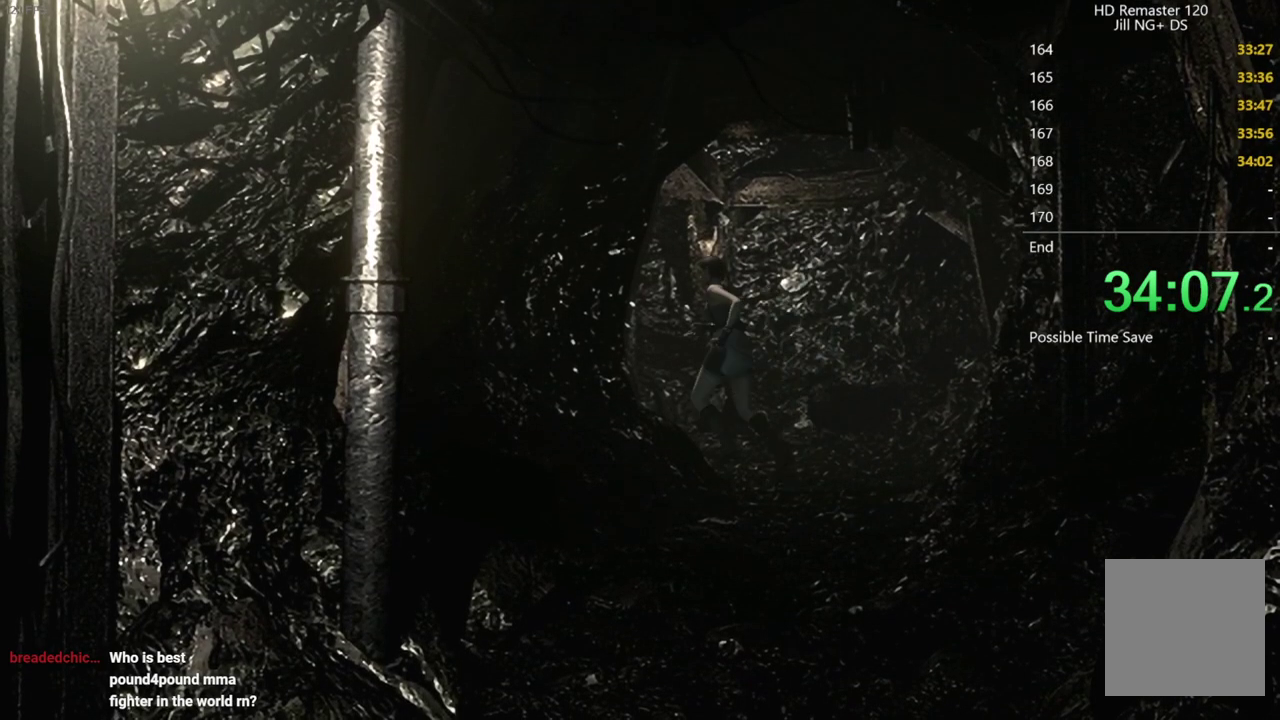
{"buttons": ["X", "DPAD_UP"], "left_stick": "center", "right_stick": "center", "events": [[150, "DPAD_LEFT", "up"]]}
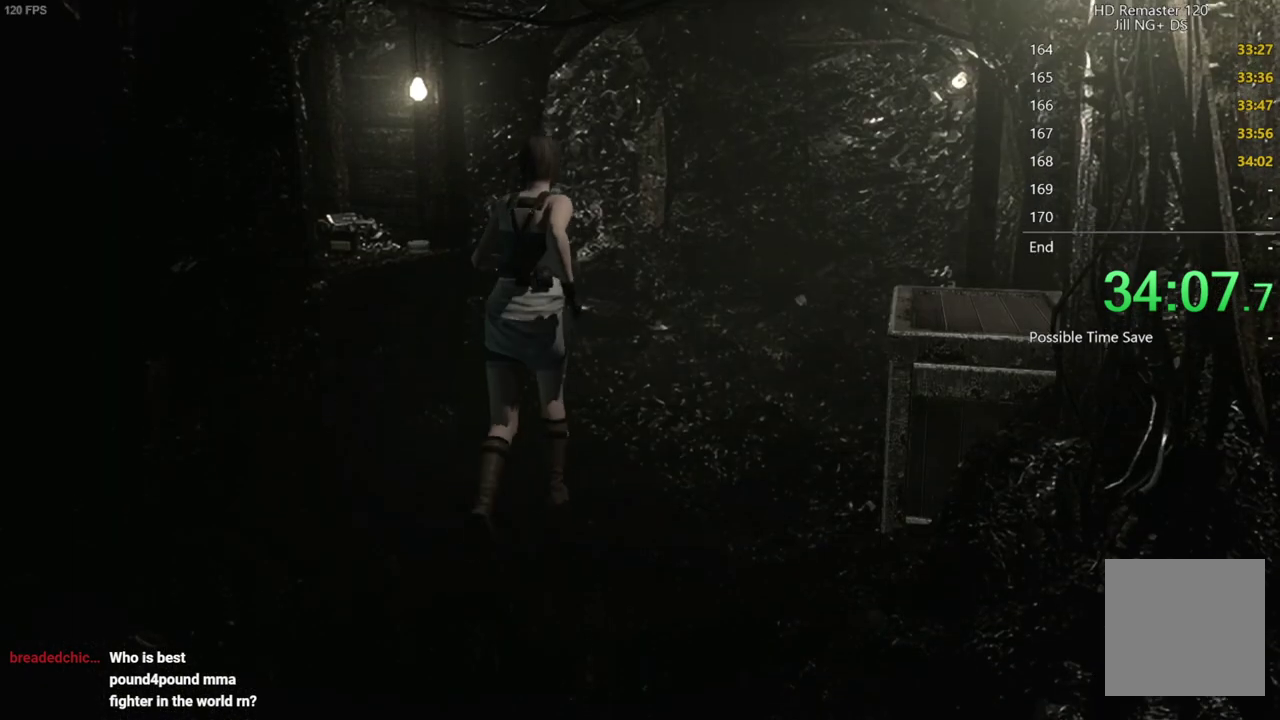
{"buttons": ["X", "DPAD_UP"], "left_stick": "center", "right_stick": "center", "events": []}
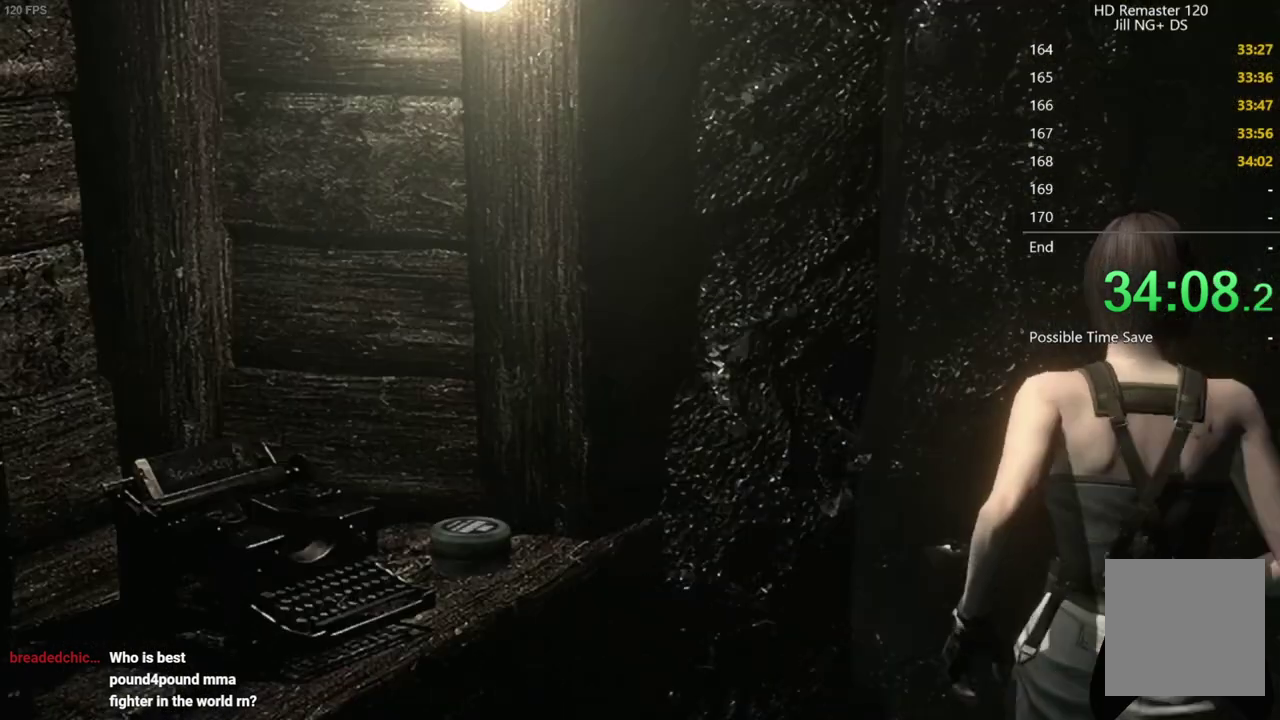
{"buttons": ["X", "DPAD_UP", "DPAD_LEFT"], "left_stick": "center", "right_stick": "center", "events": [[367, "DPAD_LEFT", "down"]]}
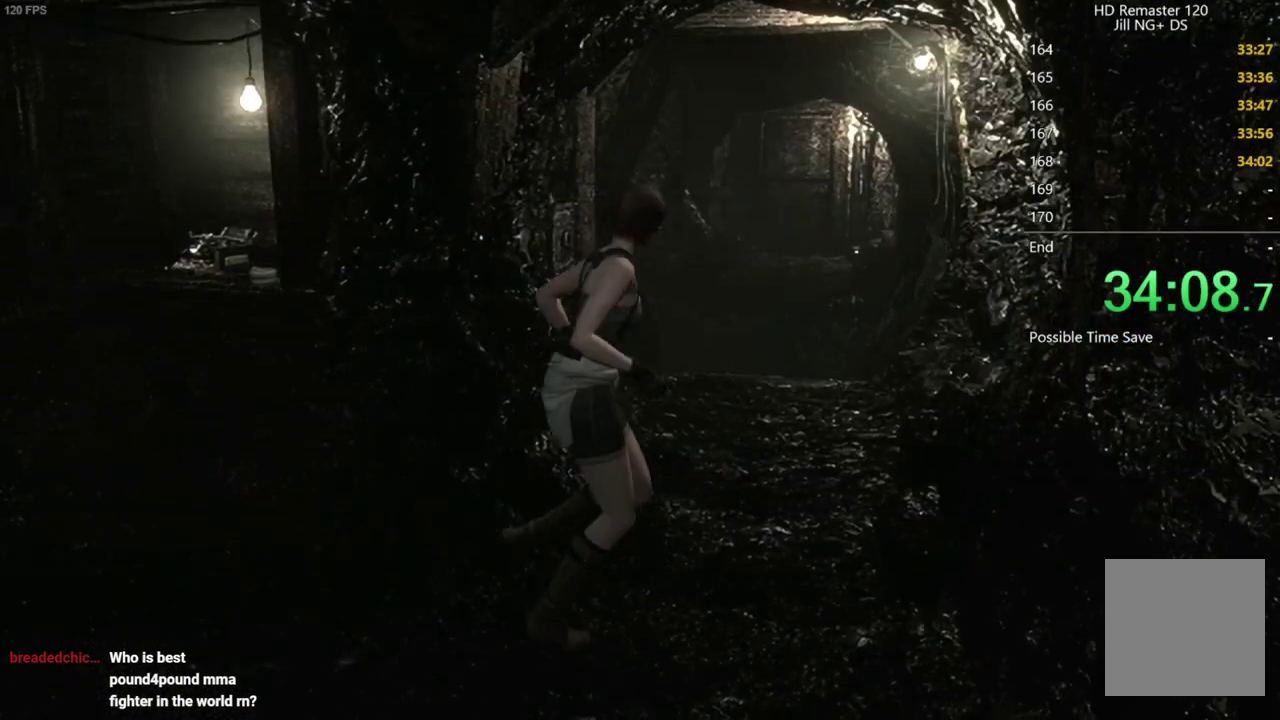
{"buttons": ["X", "DPAD_UP", "DPAD_LEFT"], "left_stick": "center", "right_stick": "center", "events": []}
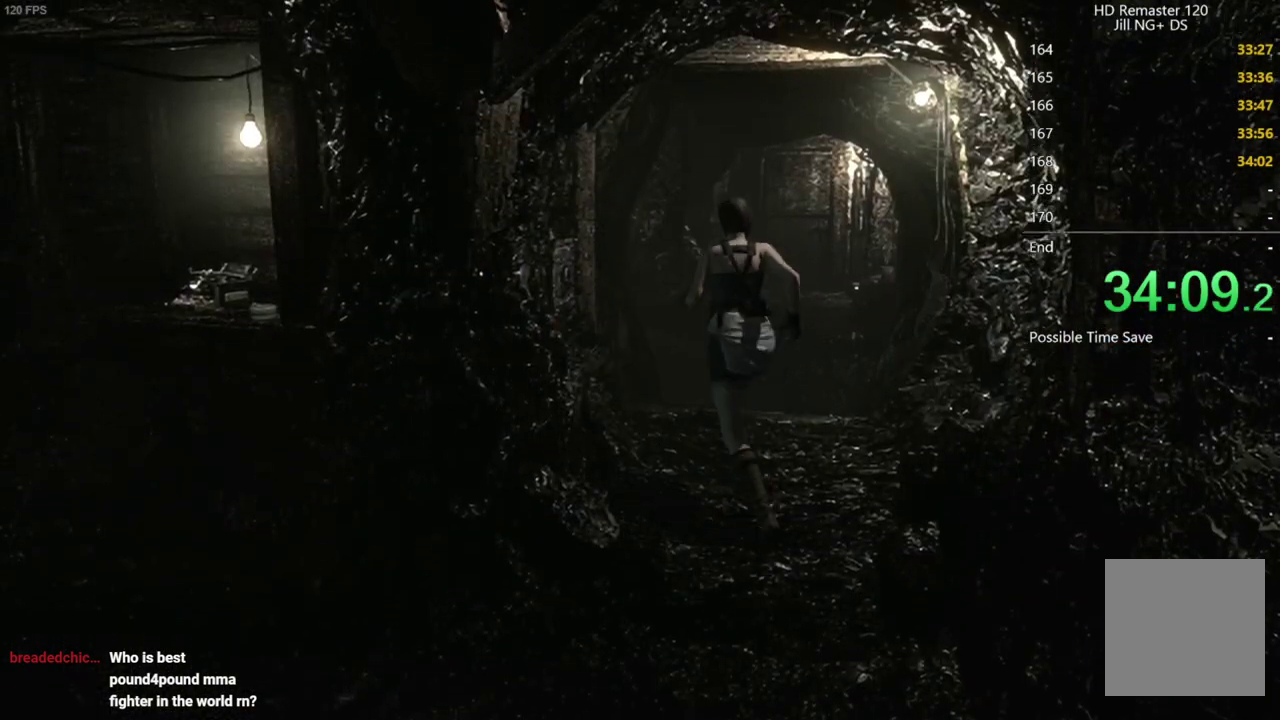
{"buttons": ["X", "DPAD_UP", "DPAD_LEFT"], "left_stick": "center", "right_stick": "center", "events": [[117, "DPAD_LEFT", "up"], [333, "DPAD_LEFT", "down"]]}
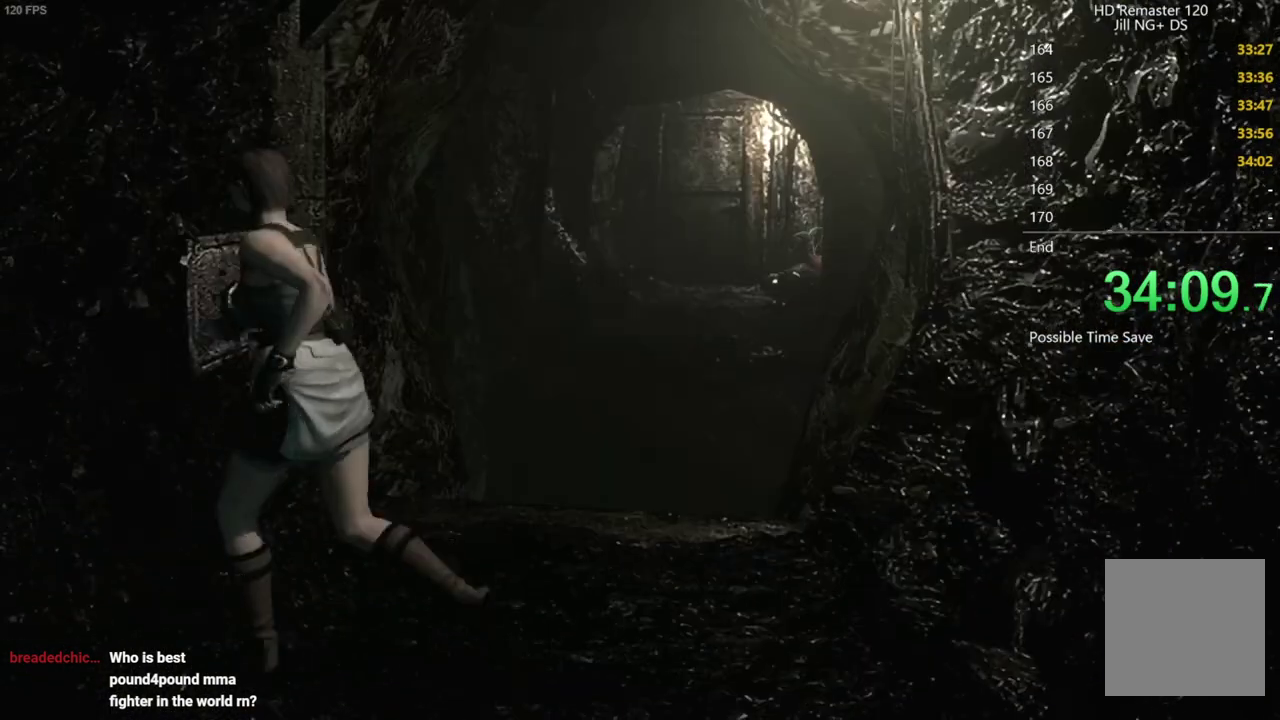
{"buttons": [], "left_stick": "center", "right_stick": "center", "events": [[100, "DPAD_LEFT", "up"], [200, "X", "up"], [217, "B", "down"], [250, "DPAD_UP", "up"], [283, "B", "up"]]}
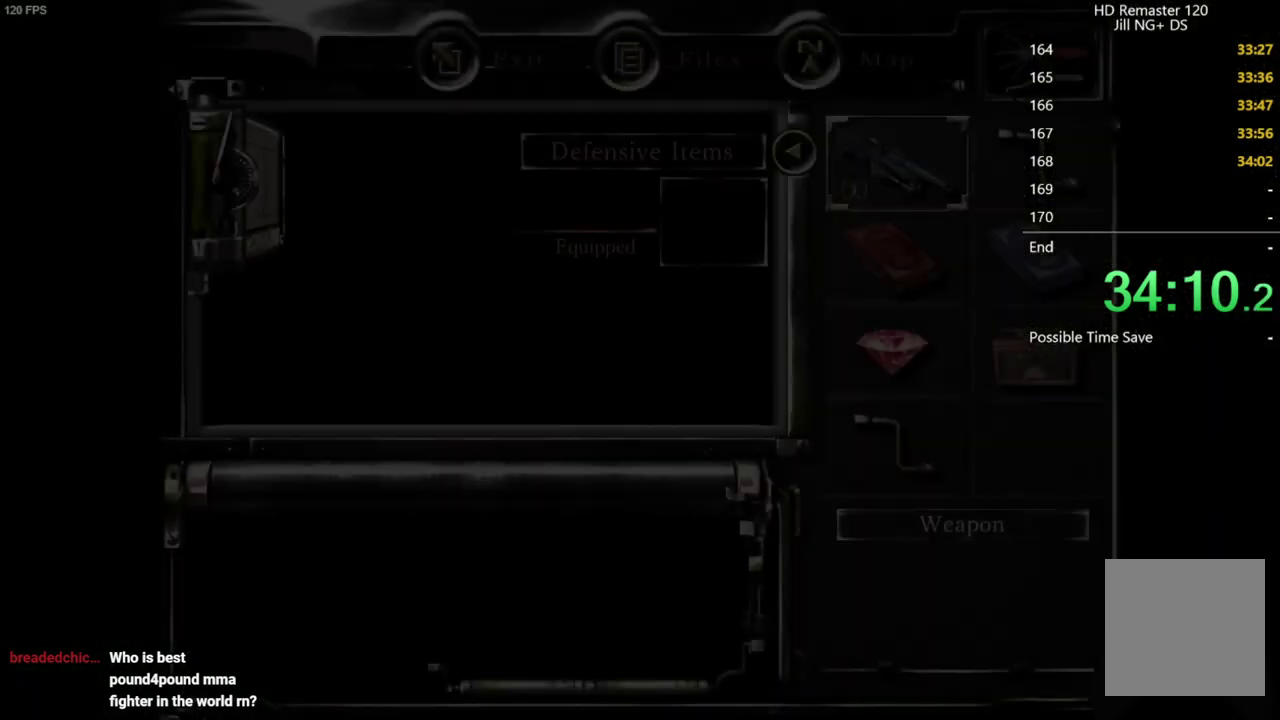
{"buttons": ["A"], "left_stick": "center", "right_stick": "center", "events": [[367, "left_stick", "down"], [383, "DPAD_DOWN", "down"], [450, "left_stick", "center"], [467, "DPAD_DOWN", "up"], [483, "A", "down"]]}
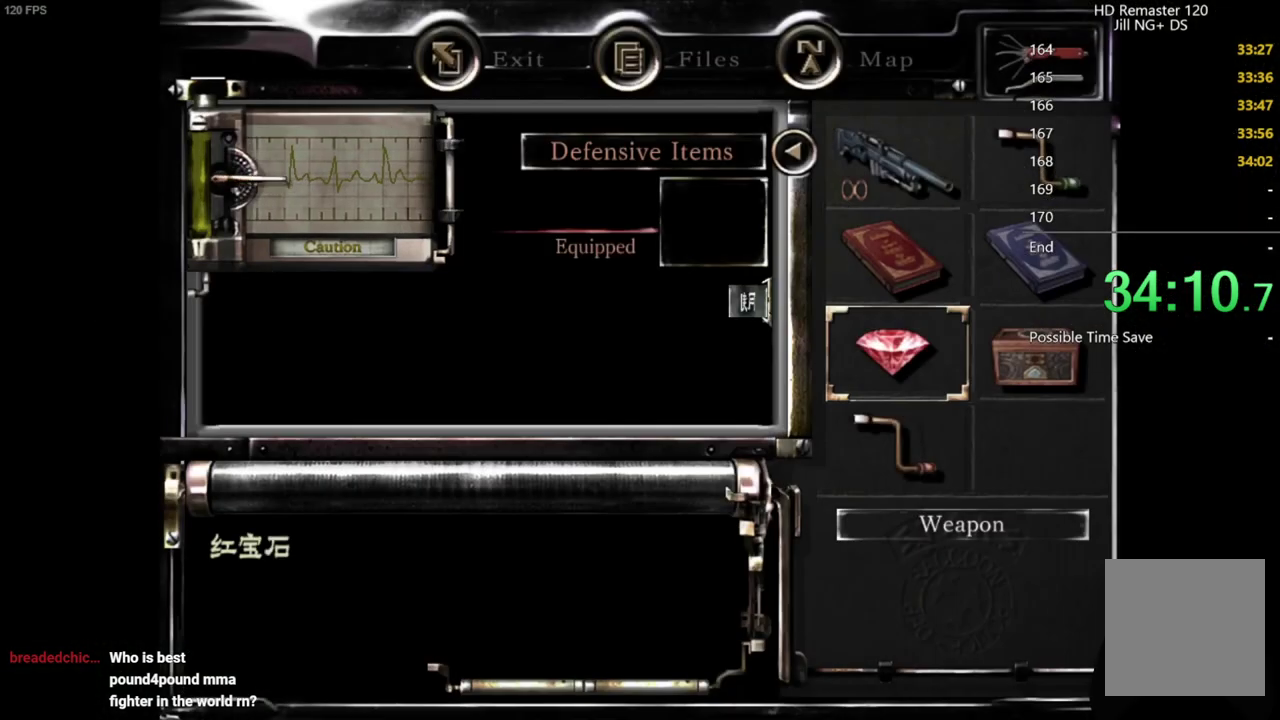
{"buttons": ["DPAD_RIGHT"], "left_stick": "center", "right_stick": "center", "events": [[67, "A", "up"], [217, "DPAD_UP", "down"], [283, "A", "down"], [283, "DPAD_UP", "up"], [350, "A", "up"], [483, "DPAD_RIGHT", "down"]]}
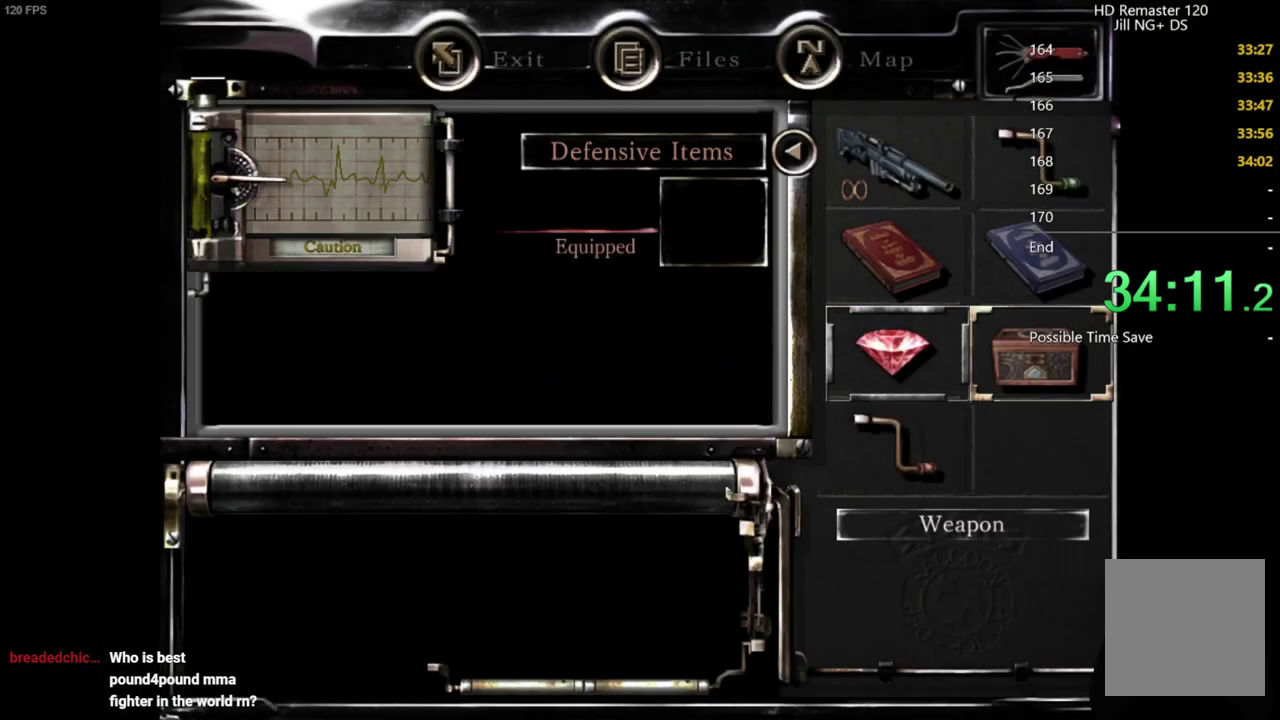
{"buttons": [], "left_stick": "center", "right_stick": "center", "events": [[33, "DPAD_RIGHT", "up"]]}
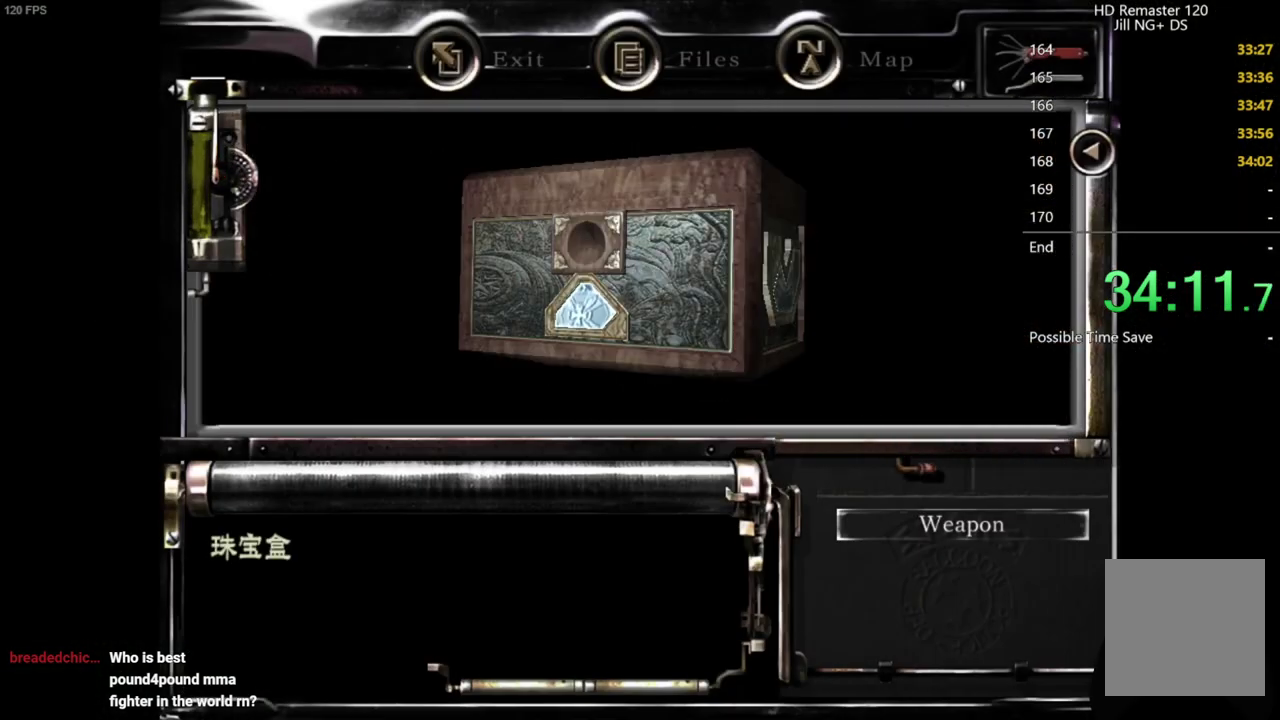
{"buttons": ["A"], "left_stick": "center", "right_stick": "center", "events": [[33, "A", "down"], [133, "A", "up"], [233, "A", "down"], [300, "A", "up"], [417, "A", "down"]]}
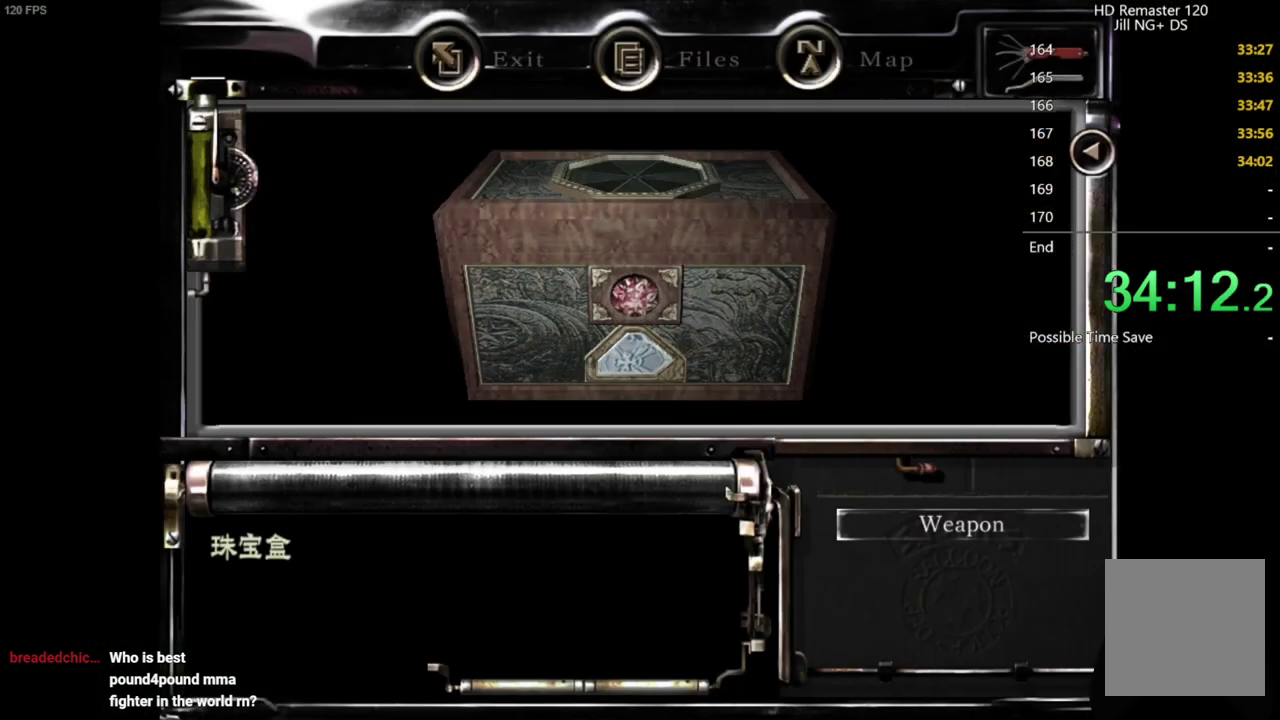
{"buttons": [], "left_stick": "center", "right_stick": "center", "events": [[17, "A", "up"], [133, "A", "down"], [250, "A", "up"], [333, "A", "down"], [433, "A", "up"]]}
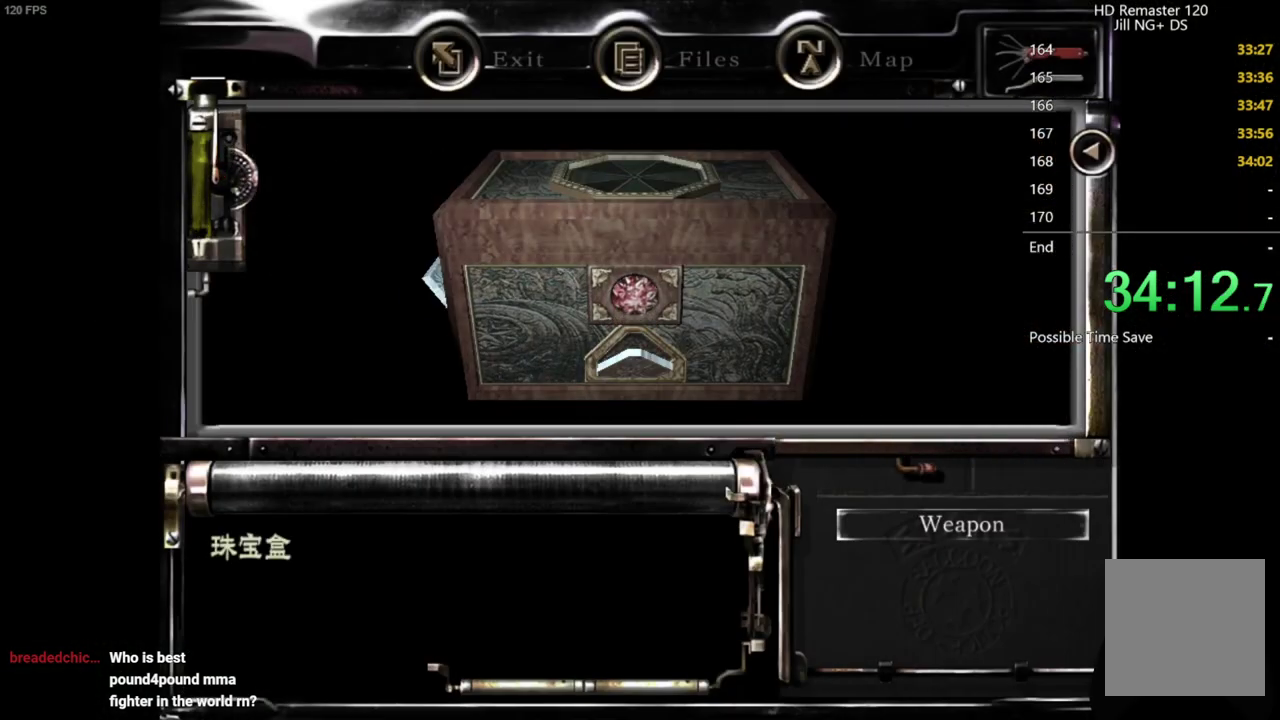
{"buttons": ["A"], "left_stick": "center", "right_stick": "center", "events": [[33, "A", "down"], [133, "A", "up"], [233, "A", "down"], [333, "A", "up"], [433, "A", "down"]]}
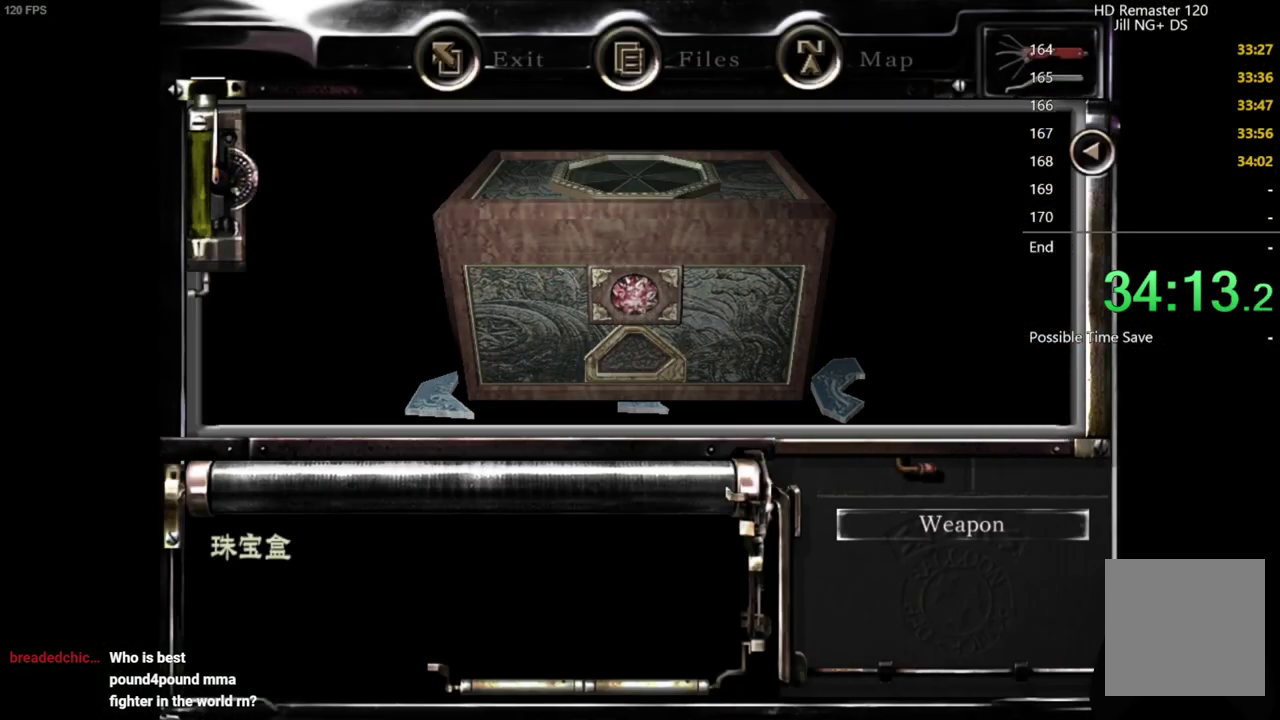
{"buttons": [], "left_stick": "center", "right_stick": "center", "events": [[33, "A", "up"], [150, "A", "down"], [233, "A", "up"], [350, "A", "down"], [433, "A", "up"]]}
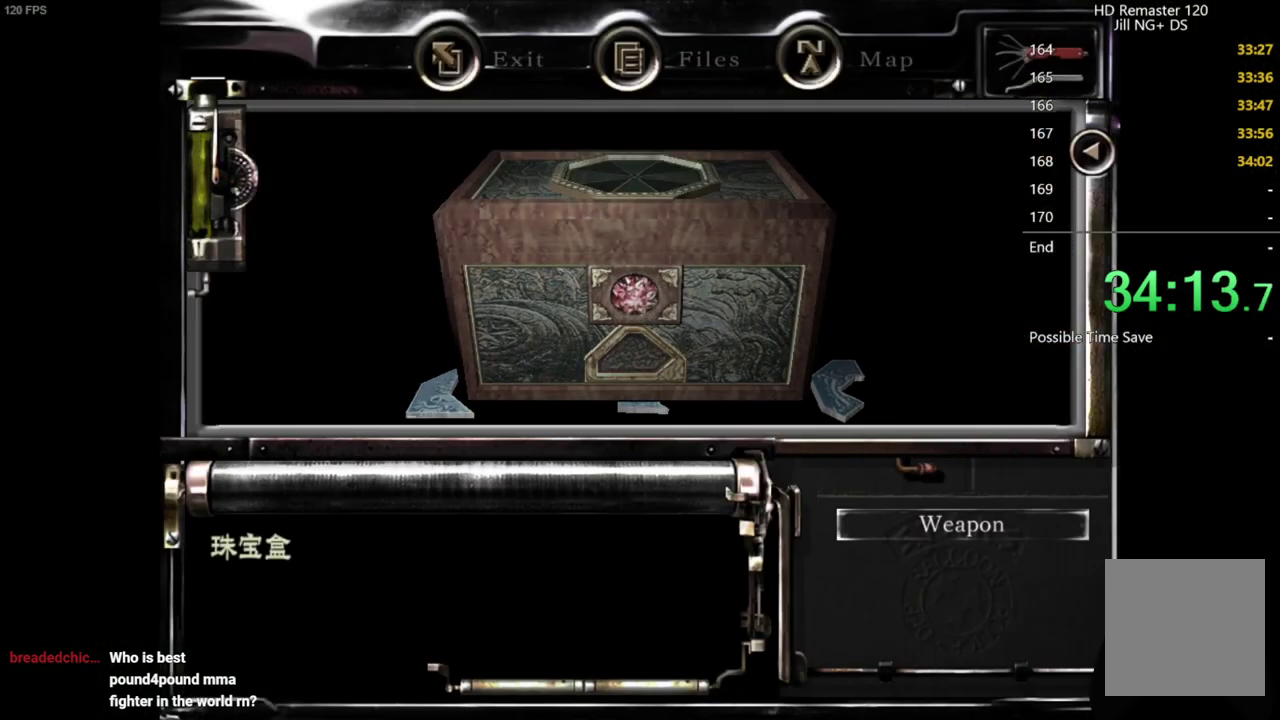
{"buttons": ["A"], "left_stick": "center", "right_stick": "center", "events": [[50, "A", "down"], [150, "A", "up"], [267, "A", "down"], [367, "A", "up"], [483, "A", "down"]]}
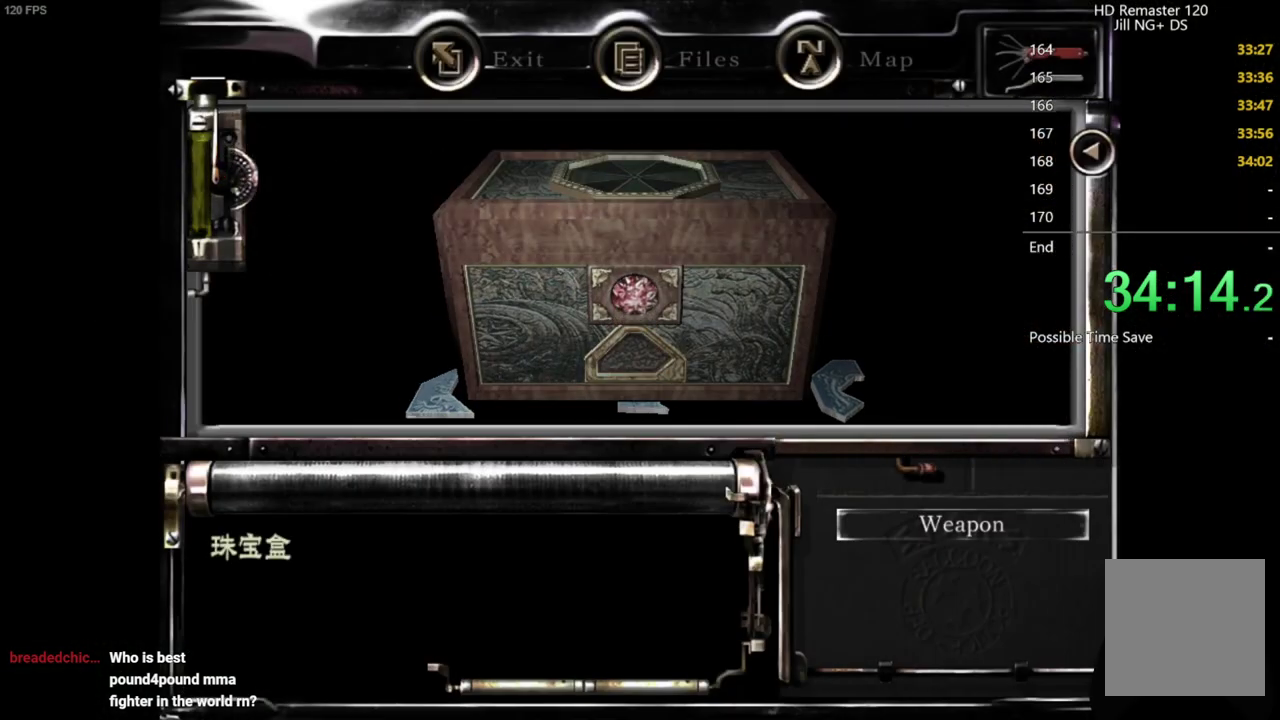
{"buttons": [], "left_stick": "center", "right_stick": "center", "events": [[67, "A", "up"], [167, "A", "down"], [267, "A", "up"], [383, "A", "down"], [483, "A", "up"]]}
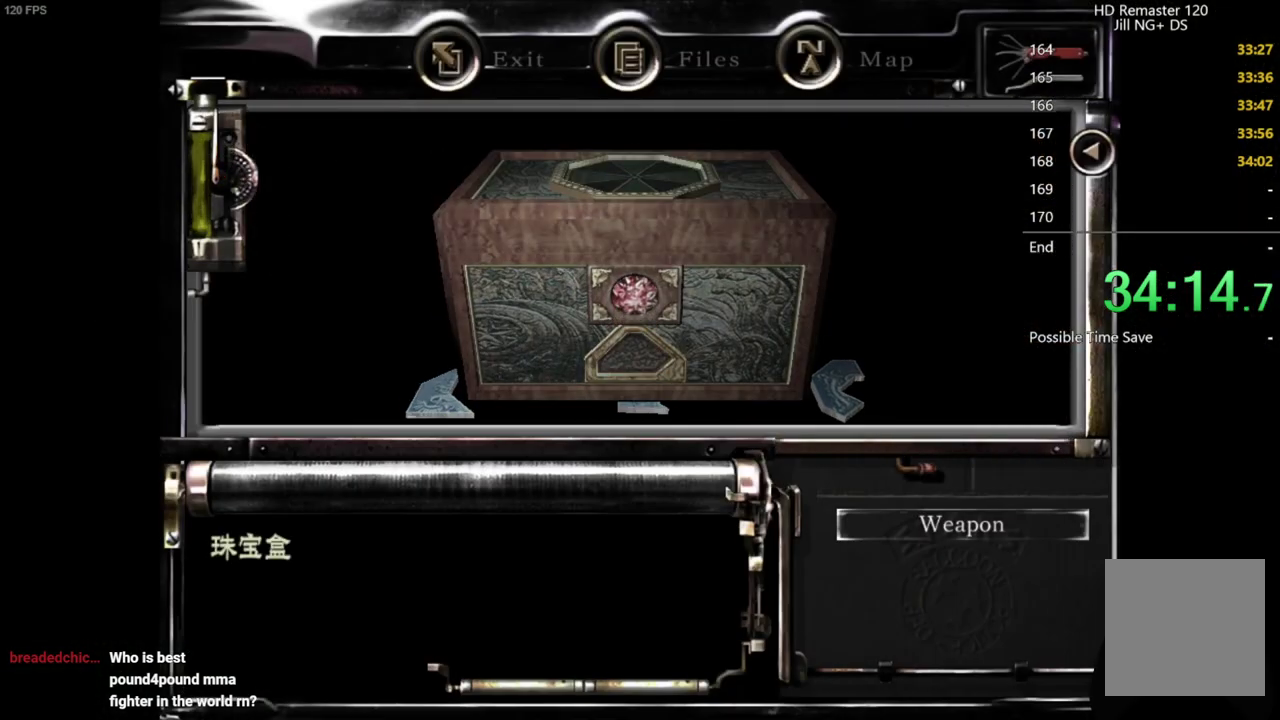
{"buttons": [], "left_stick": "center", "right_stick": "center", "events": [[83, "A", "down"], [183, "A", "up"], [283, "A", "down"], [400, "A", "up"]]}
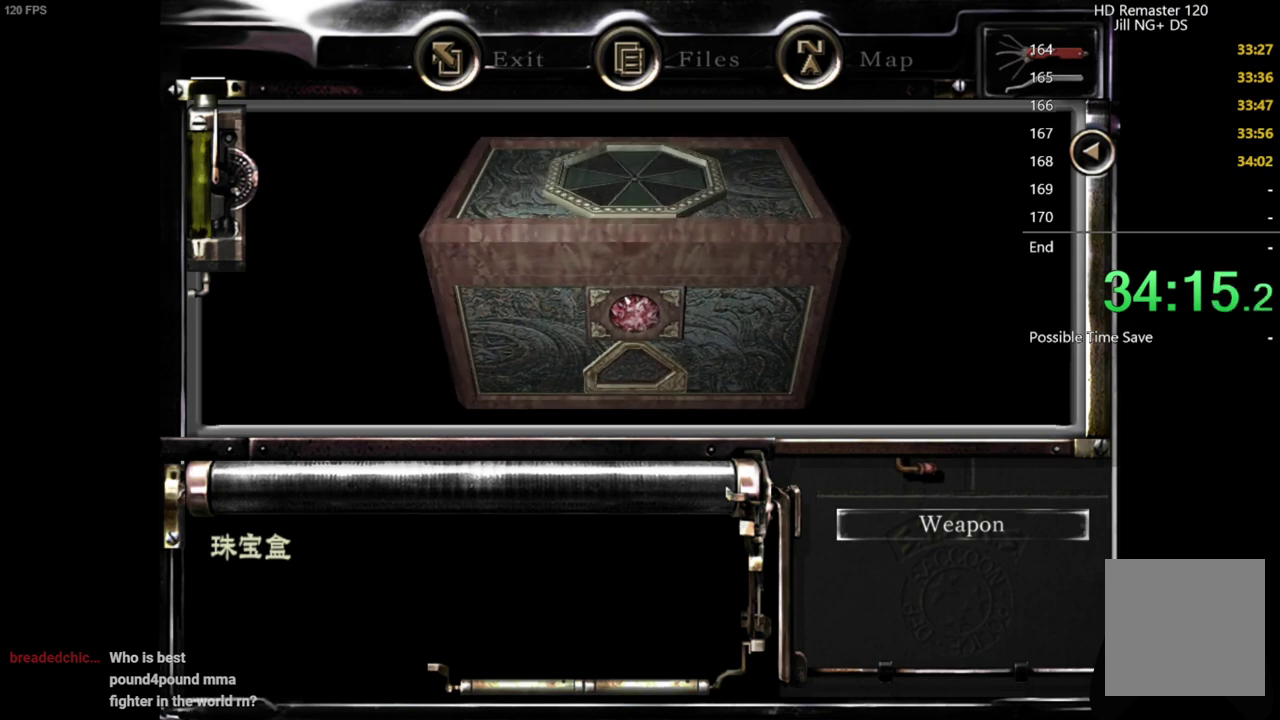
{"buttons": [], "left_stick": "center", "right_stick": "center", "events": [[17, "A", "down"], [100, "A", "up"], [233, "A", "down"], [333, "A", "up"], [433, "A", "down"], [500, "A", "up"]]}
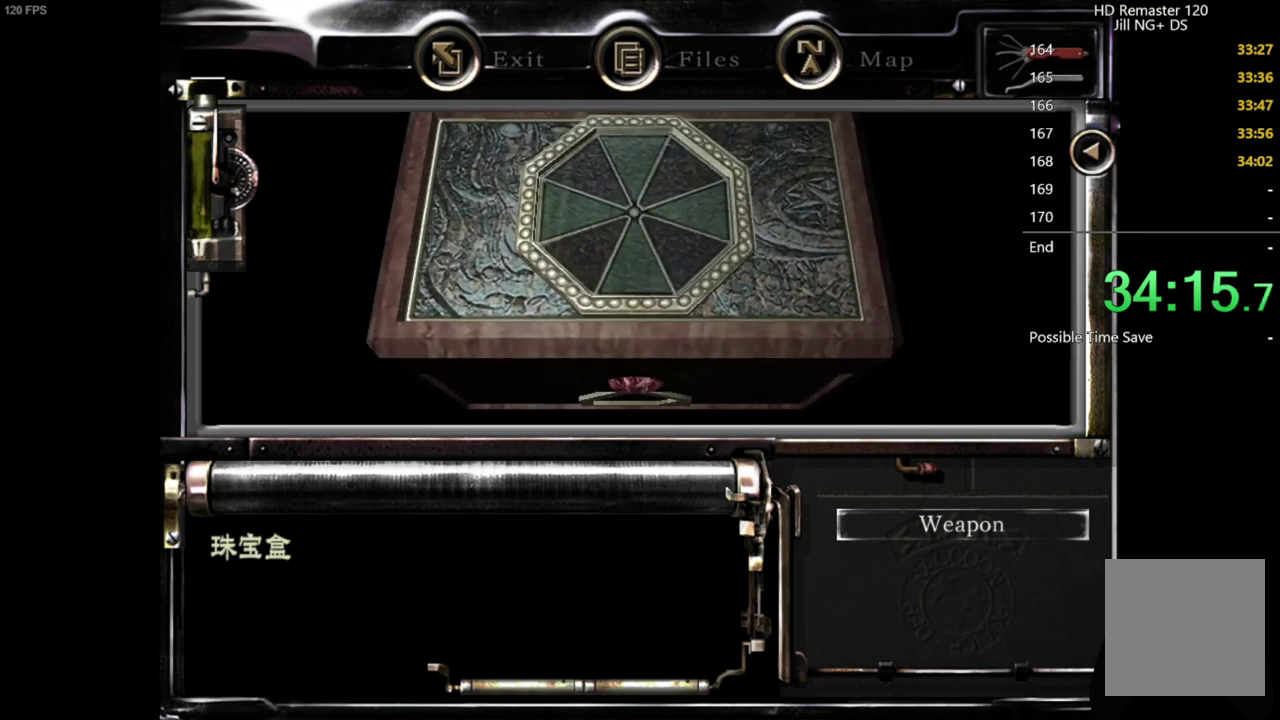
{"buttons": ["A"], "left_stick": "center", "right_stick": "center", "events": [[133, "A", "down"], [200, "A", "up"], [317, "A", "down"], [400, "A", "up"], [500, "A", "down"]]}